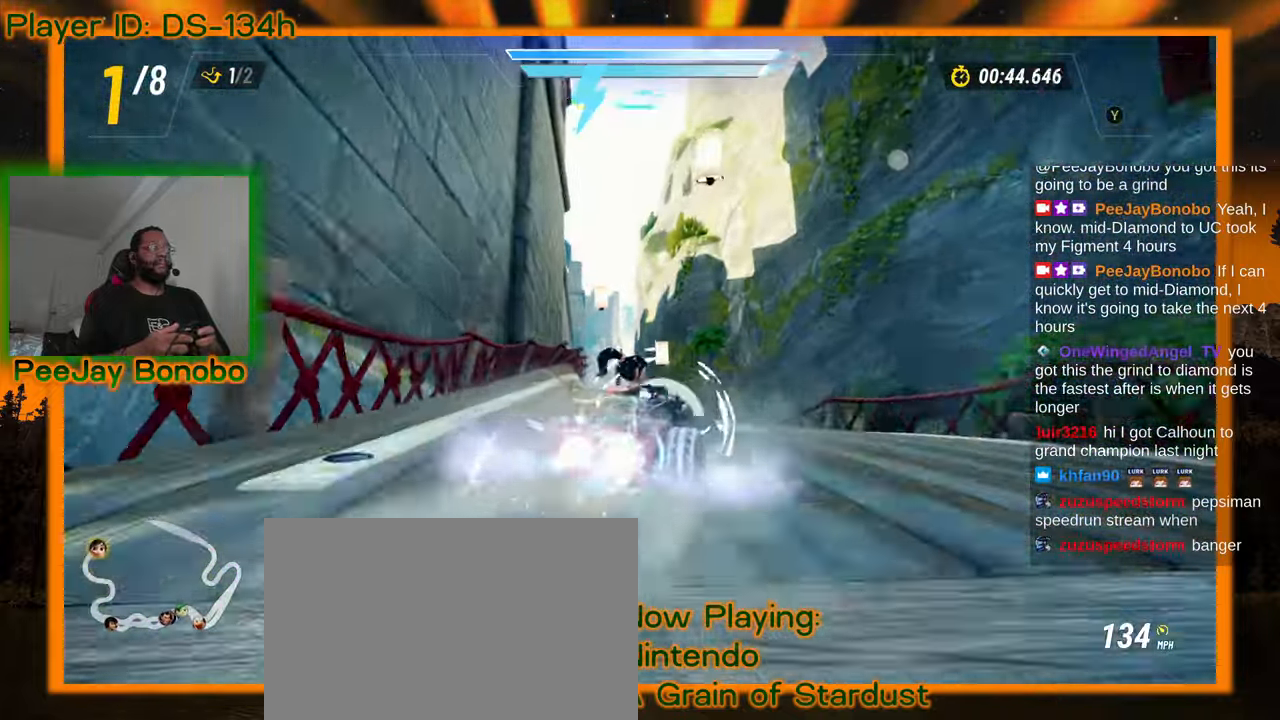
Gameplay with a controller; each line is a JSON object with the inputs held at the frame after it (dt_ms = milliseconds from this image to that frame). "events" lists button and stick changes between this image and that frame as [ms after this image, input, new state], when the widget could be followed in between. Not read: L3 R3 other_buttons.
{"dt_ms": 500, "buttons": [], "left_stick": "left", "events": []}
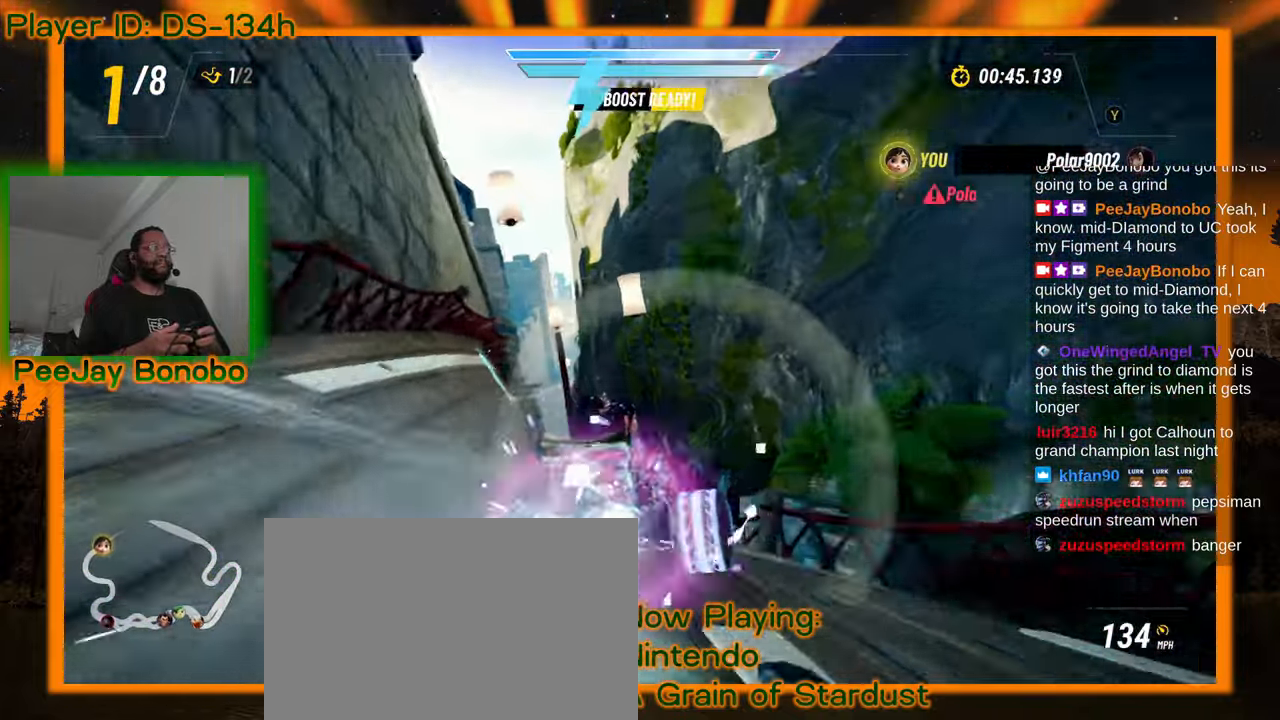
{"dt_ms": 500, "buttons": [], "left_stick": "center"}
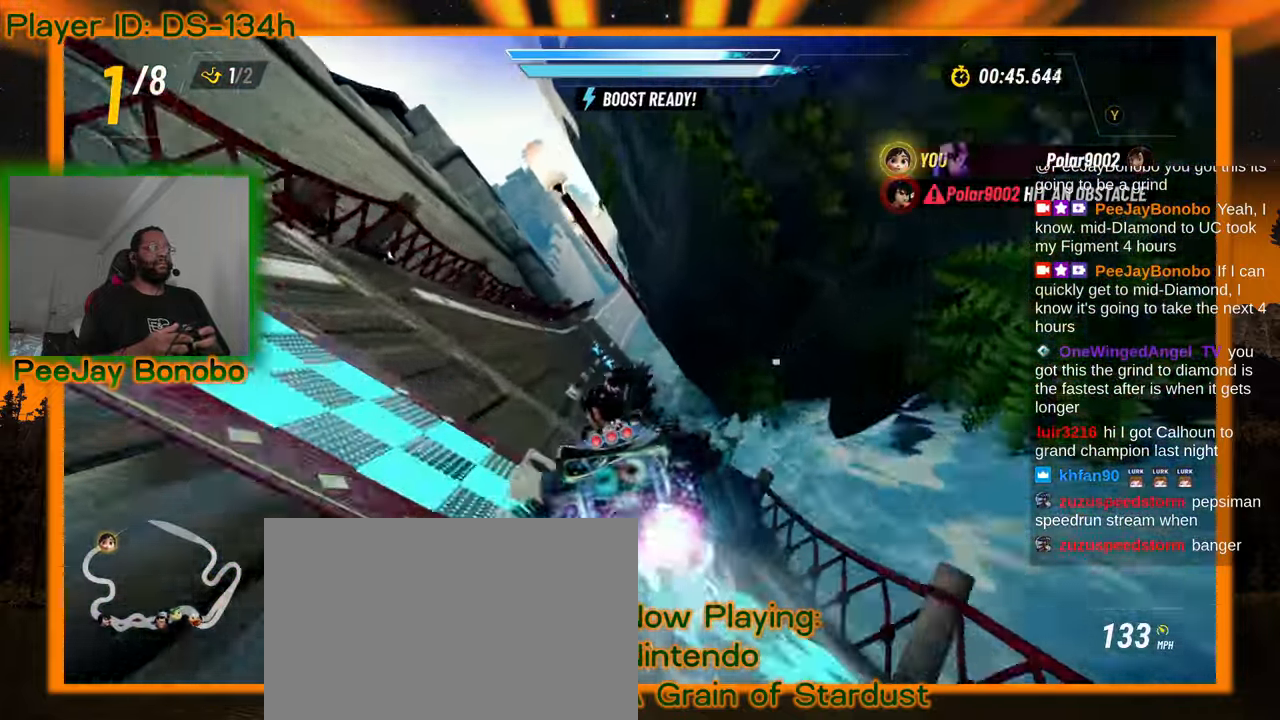
{"dt_ms": 500, "buttons": [], "left_stick": "center", "events": []}
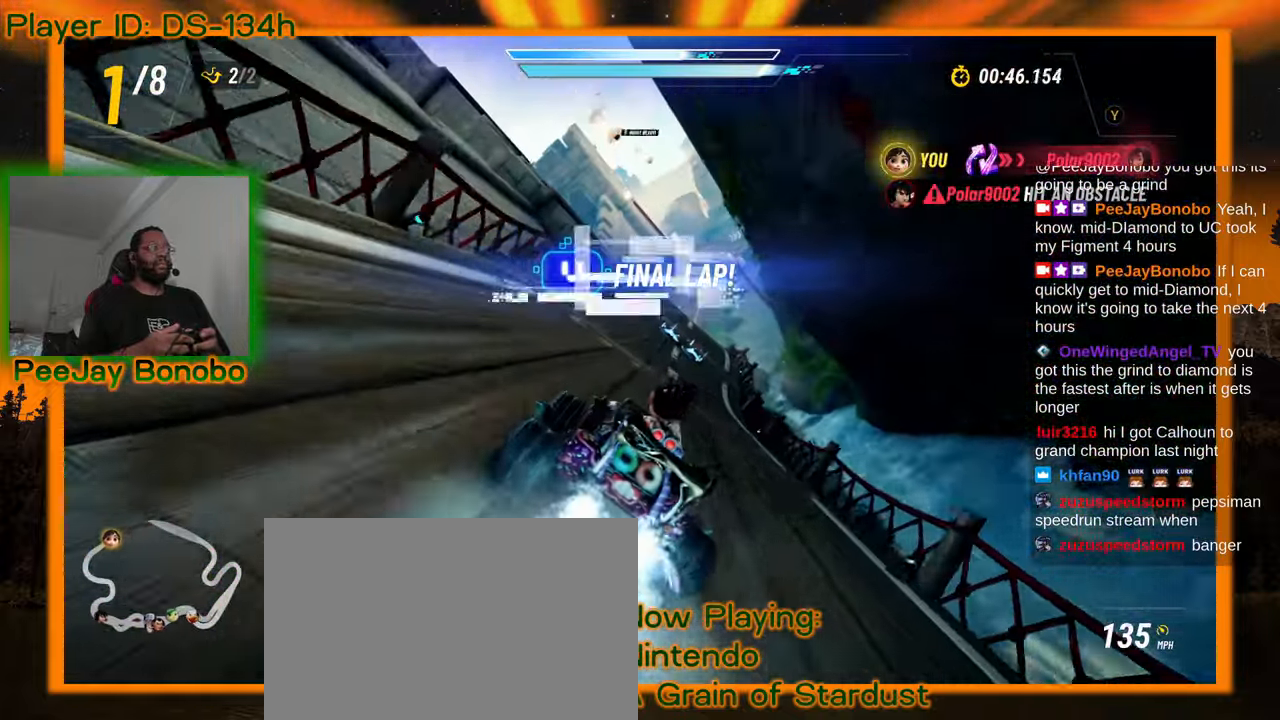
{"dt_ms": 500, "buttons": [], "left_stick": "center", "events": [[150, "left_stick", "right"], [217, "left_stick", "center"]]}
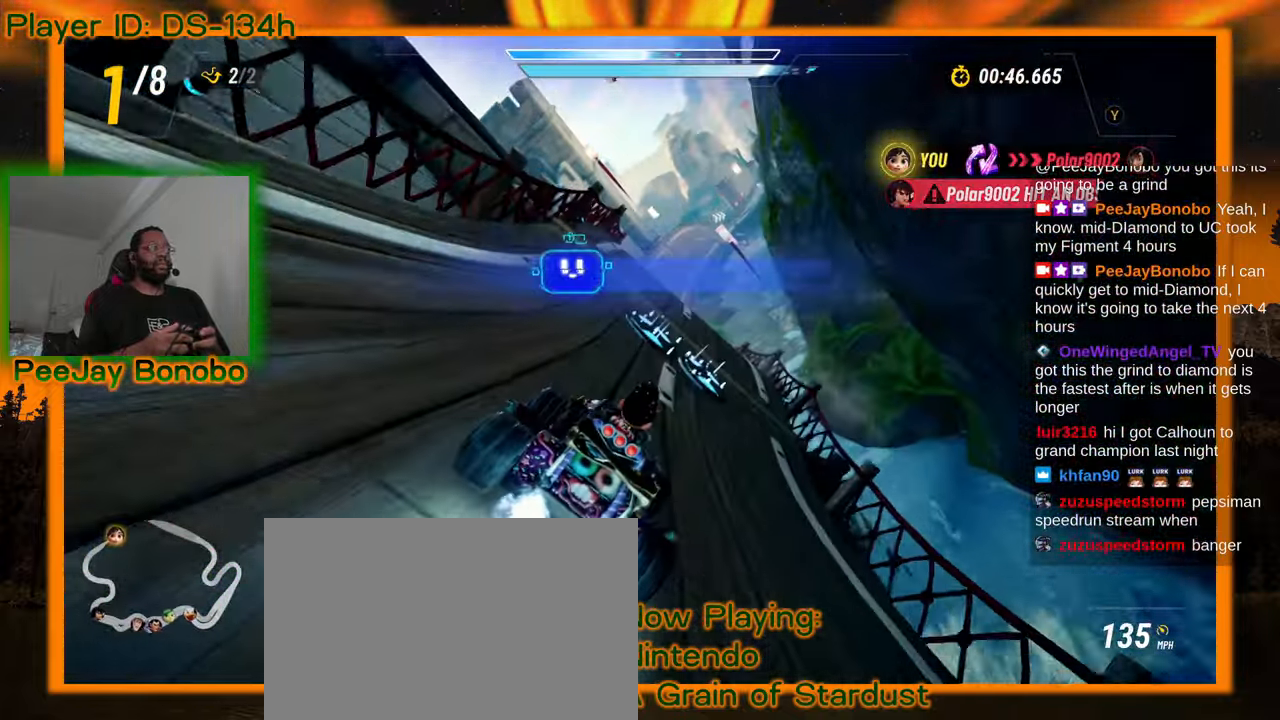
{"dt_ms": 500, "buttons": [], "left_stick": "center", "events": []}
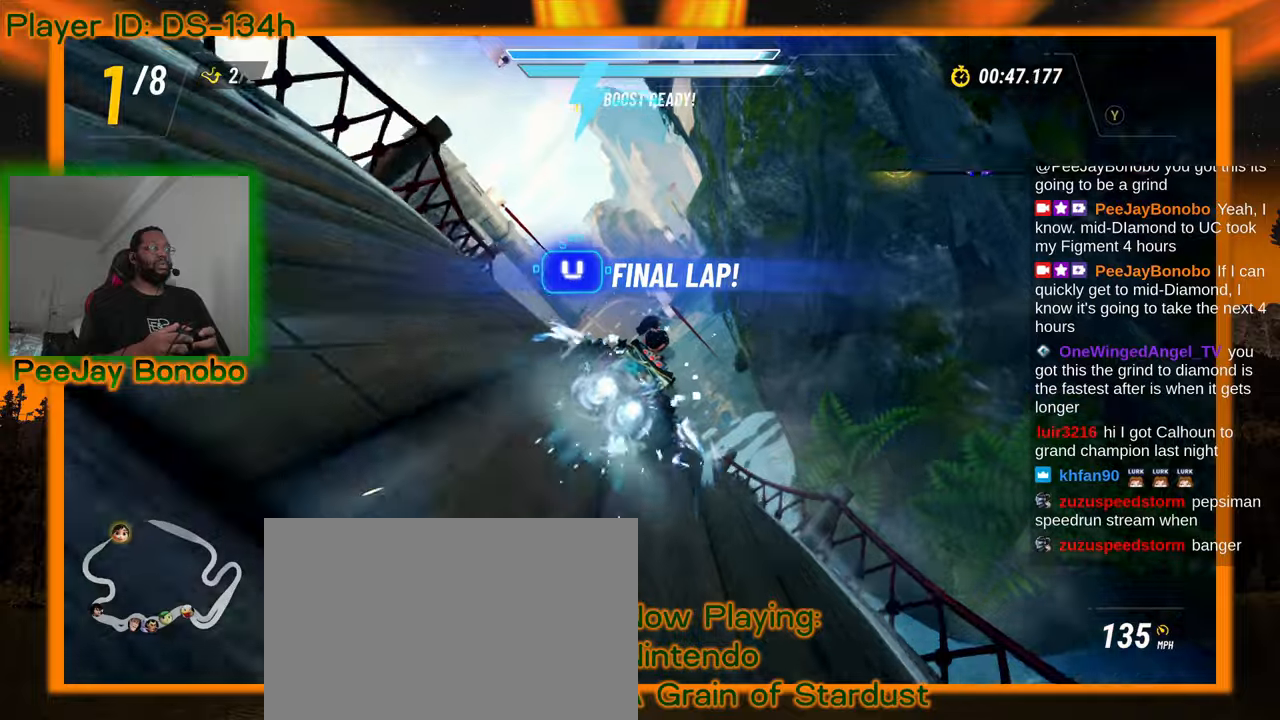
{"dt_ms": 500, "buttons": [], "left_stick": "center", "events": []}
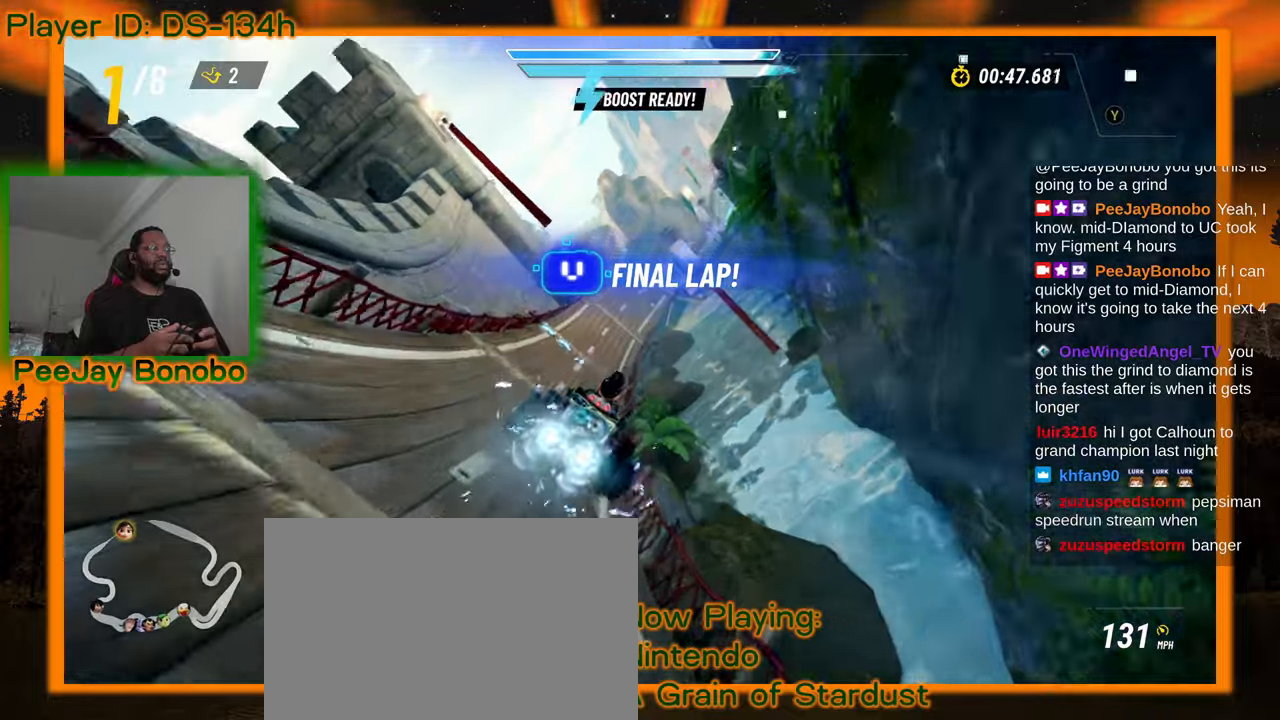
{"dt_ms": 500, "buttons": [], "left_stick": "left", "events": [[117, "left_stick", "left"]]}
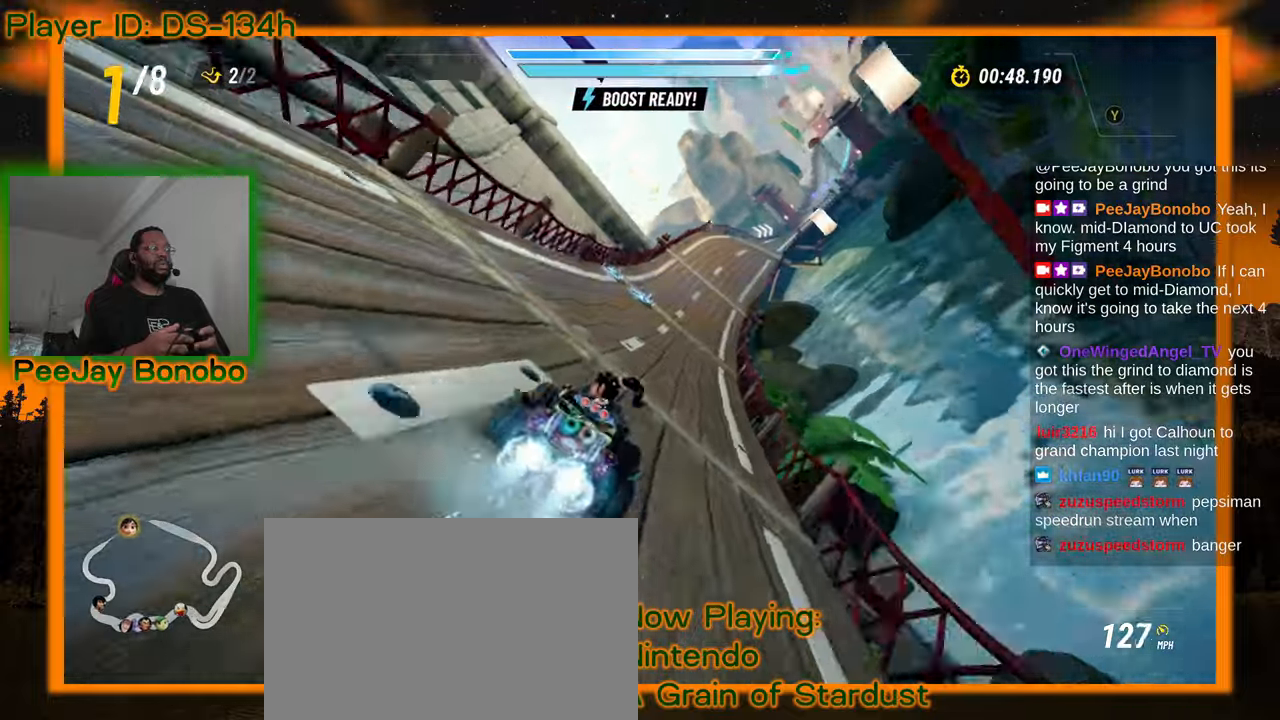
{"dt_ms": 500, "buttons": [], "left_stick": "left", "events": [[100, "left_stick", "right"], [267, "left_stick", "left"]]}
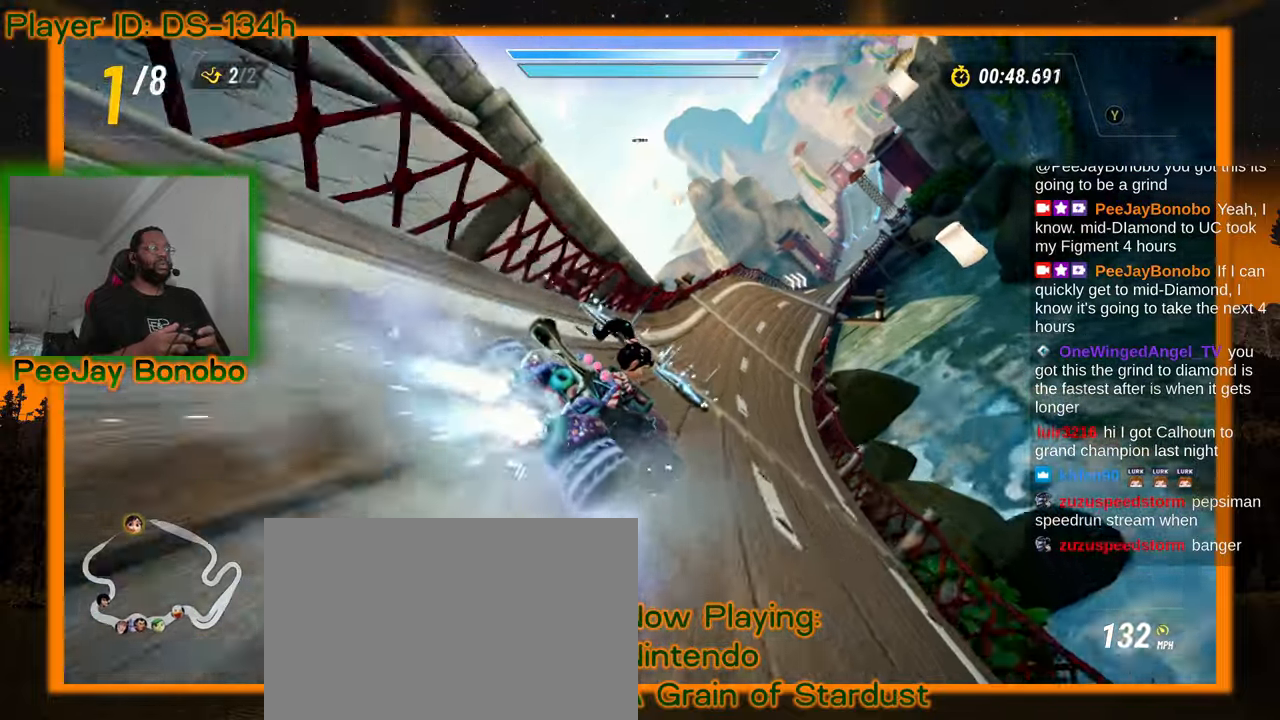
{"dt_ms": 500, "buttons": [], "left_stick": "left", "events": []}
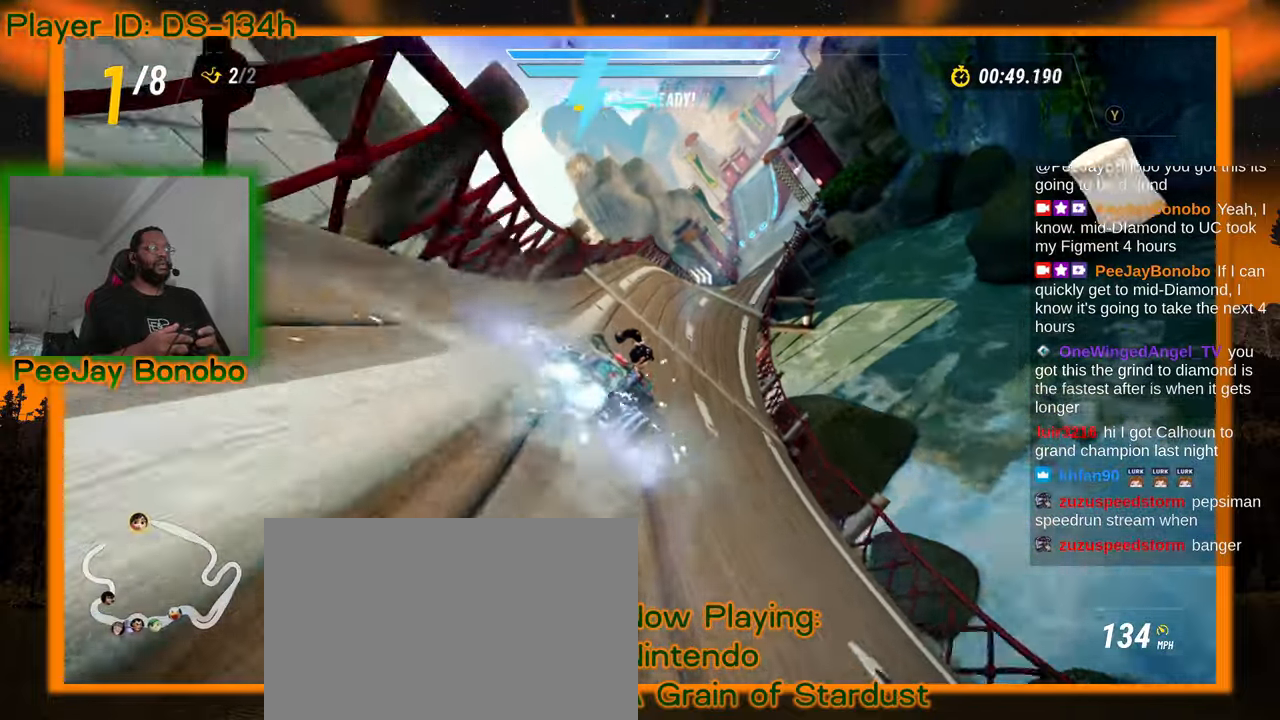
{"dt_ms": 500, "buttons": [], "left_stick": "left", "events": []}
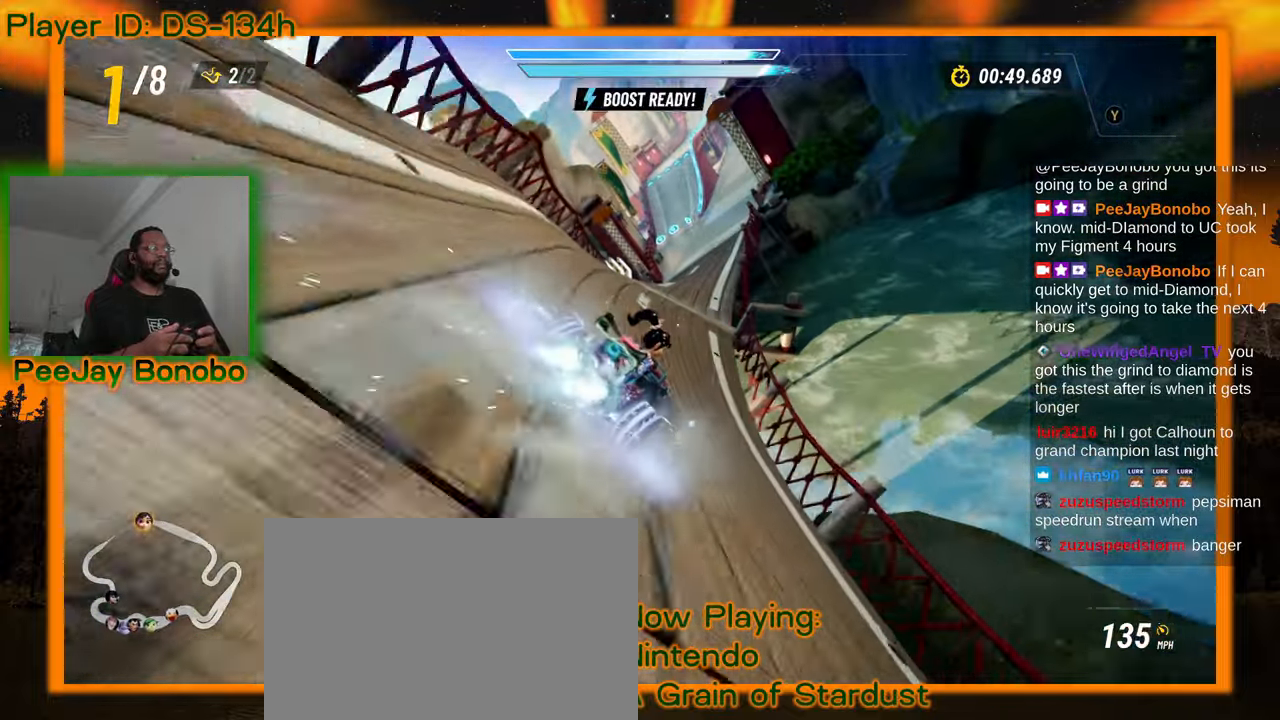
{"dt_ms": 500, "buttons": [], "left_stick": "left", "events": []}
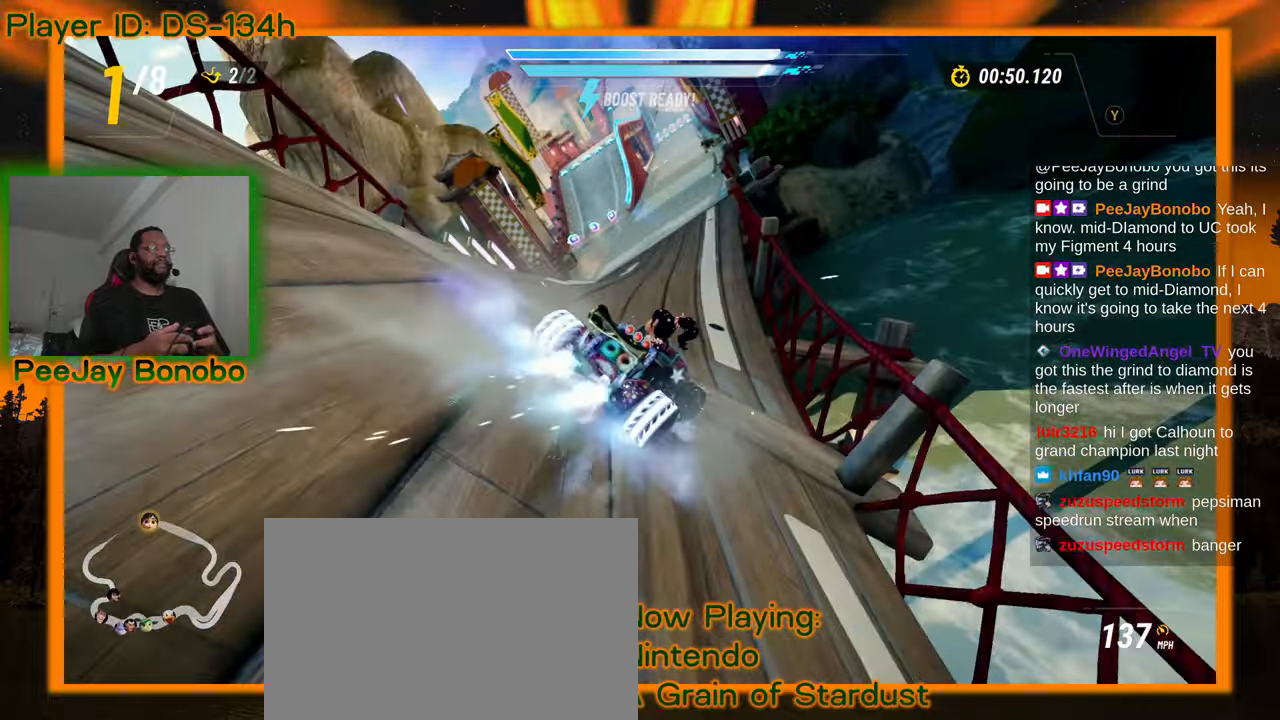
{"dt_ms": 500, "buttons": [], "left_stick": "center", "events": [[17, "left_stick", "center"], [334, "left_stick", "up-left"], [484, "left_stick", "center"]]}
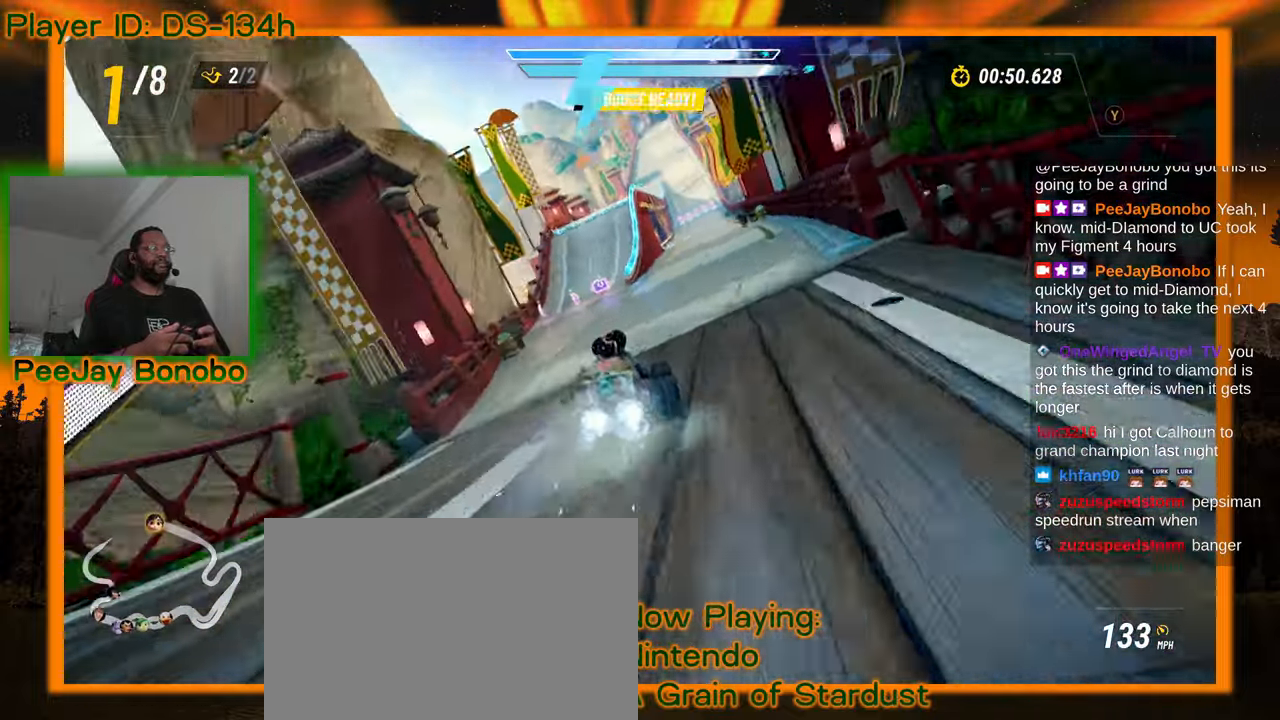
{"dt_ms": 500, "buttons": [], "left_stick": "right"}
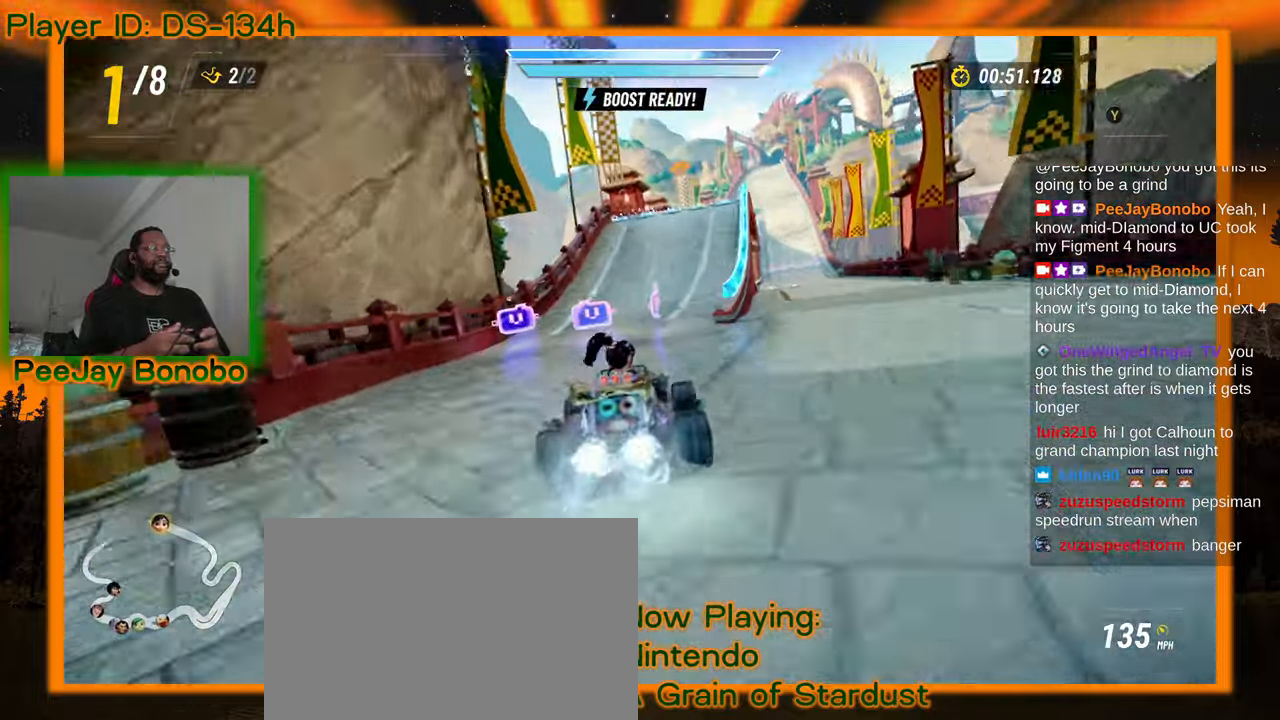
{"dt_ms": 1000, "buttons": [], "left_stick": "right"}
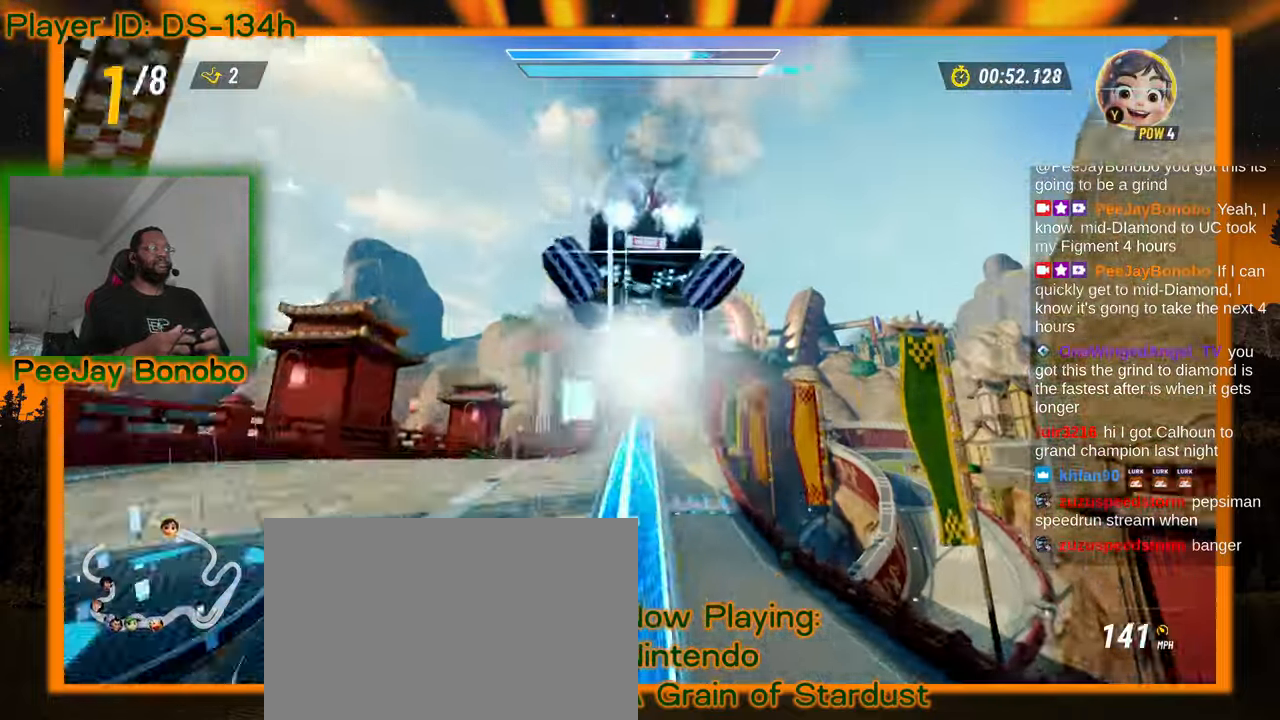
{"dt_ms": 500, "buttons": [], "left_stick": "left", "events": [[217, "left_stick", "center"], [467, "left_stick", "left"]]}
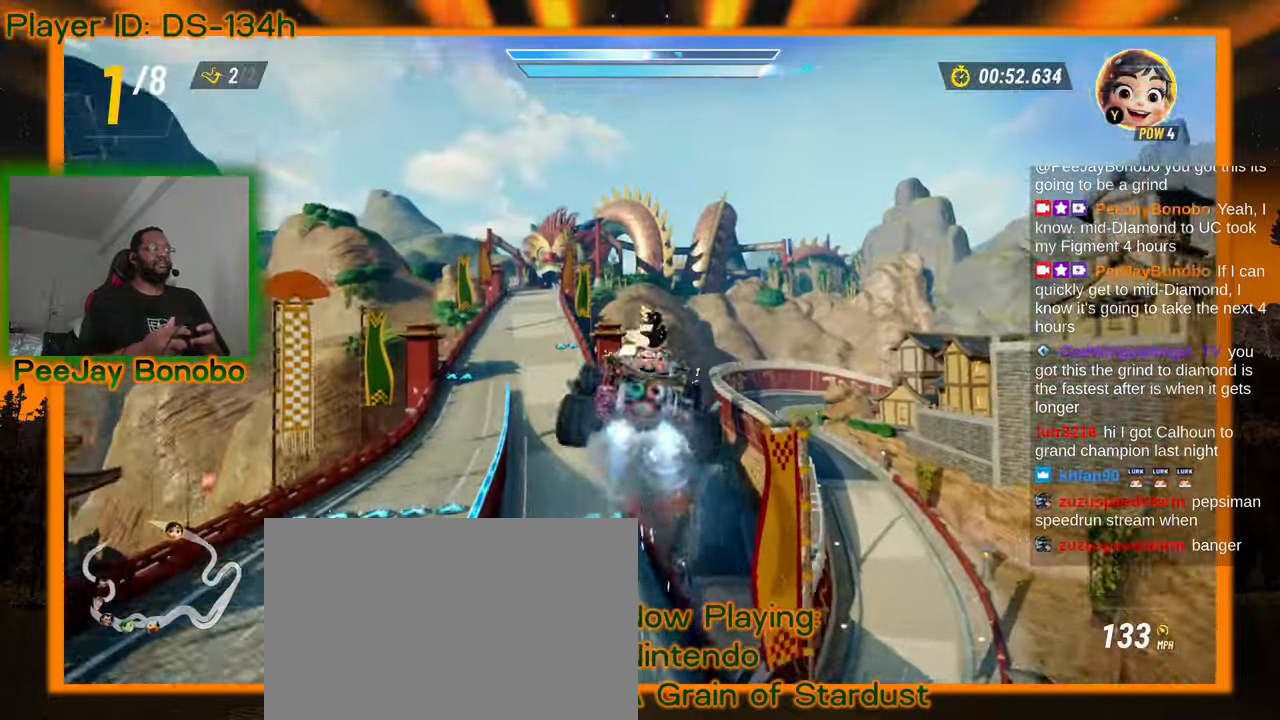
{"dt_ms": 500, "buttons": [], "left_stick": "center", "events": [[200, "left_stick", "center"]]}
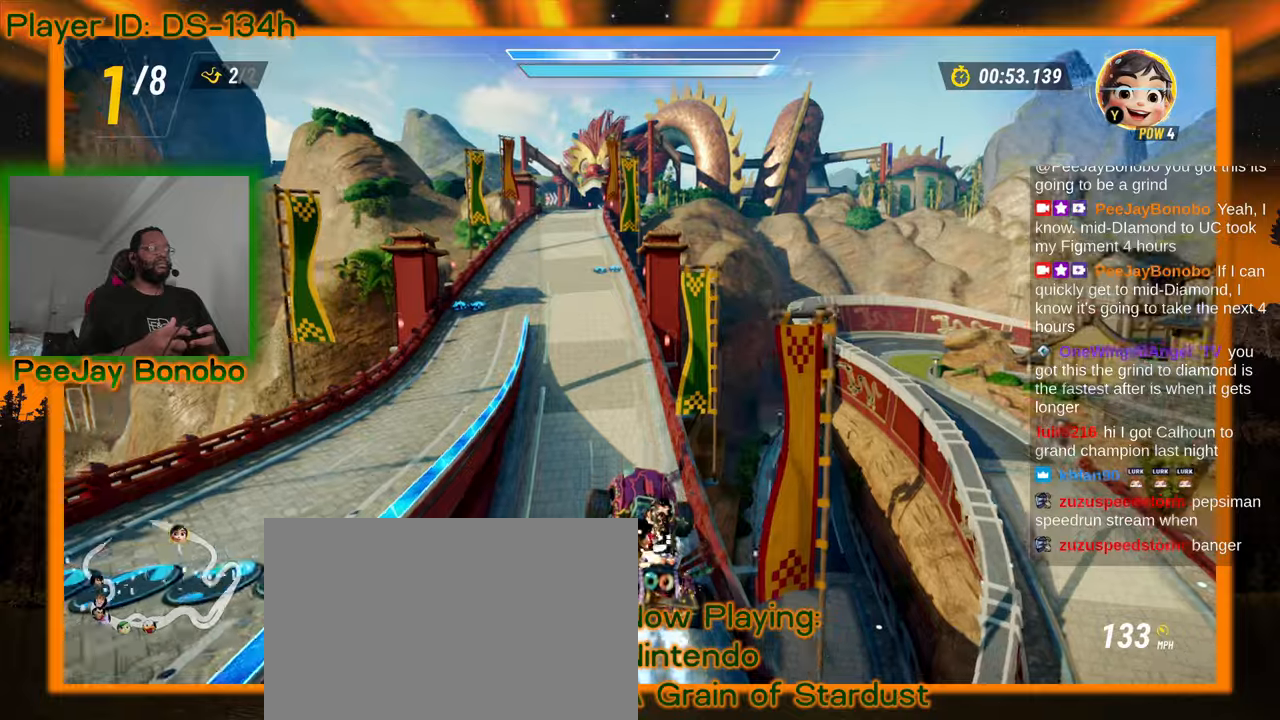
{"dt_ms": 500, "buttons": [], "left_stick": "center", "events": [[200, "left_stick", "left"], [250, "left_stick", "center"]]}
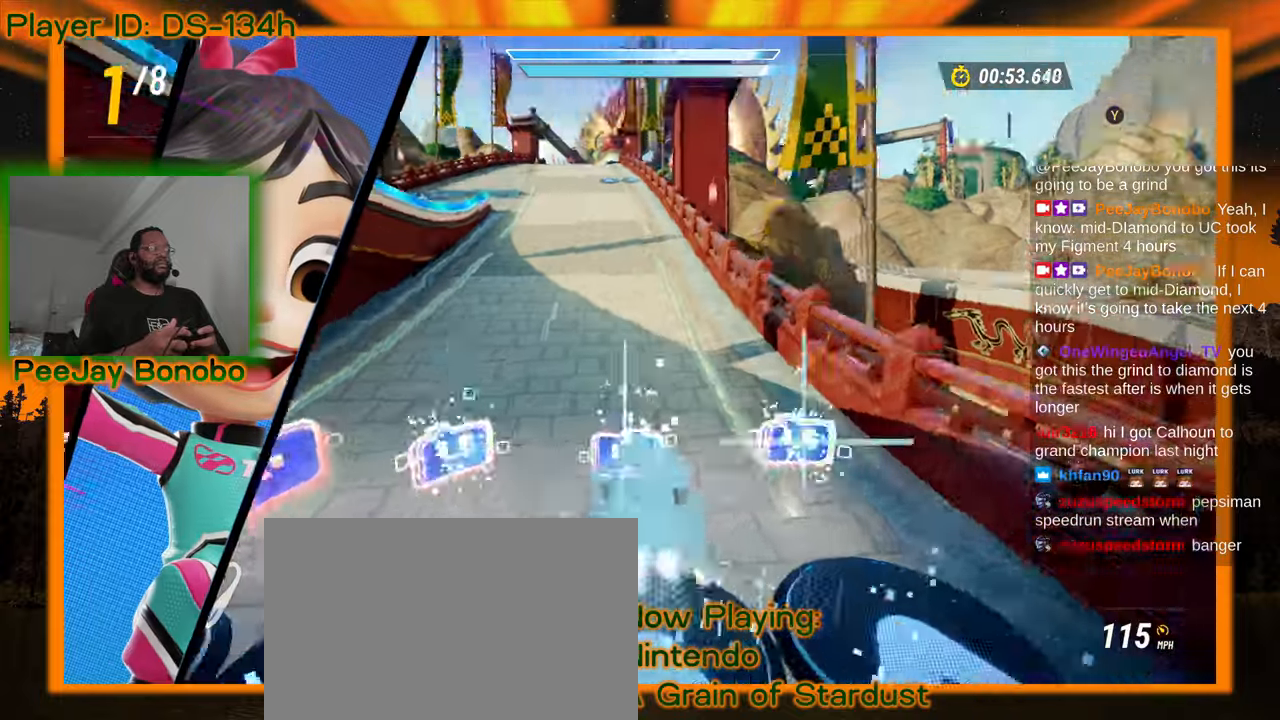
{"dt_ms": 500, "buttons": [], "left_stick": "center", "events": [[267, "left_stick", "up-left"], [400, "left_stick", "center"]]}